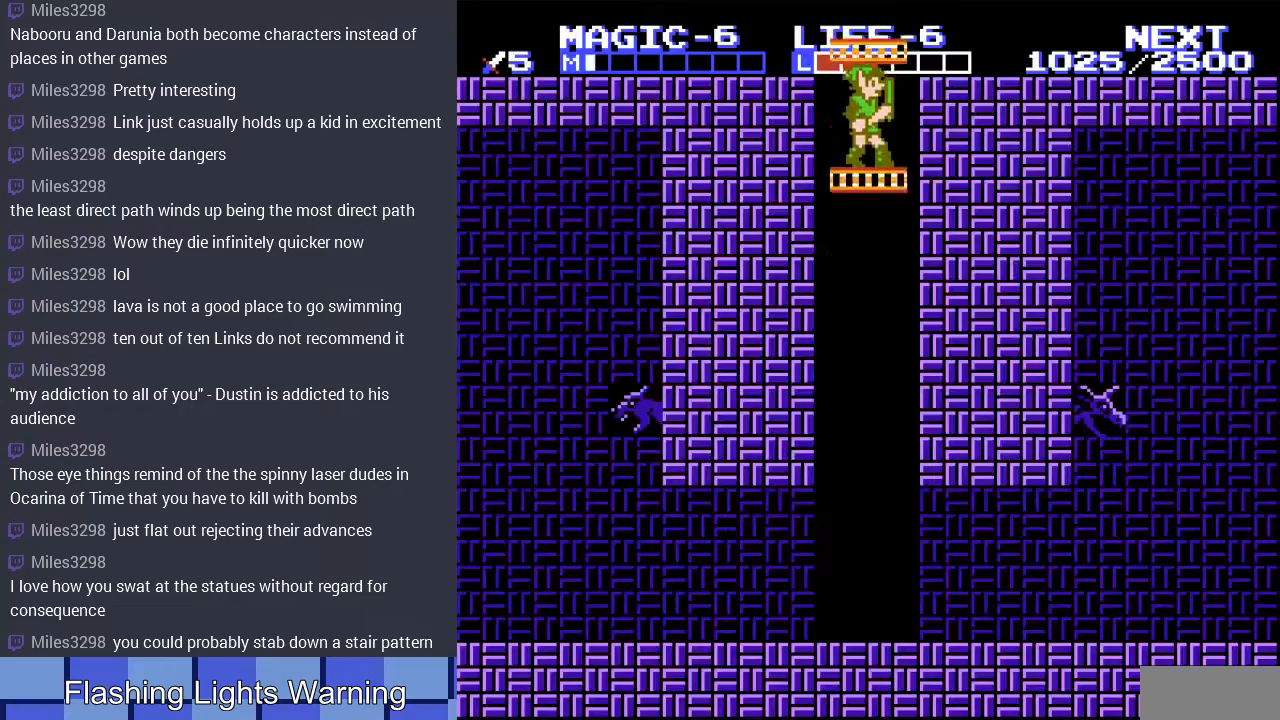
Gameplay with a controller (Nintendo layout); each line is a JSON object with the inputs held at the frame after it. "events" lists button and stick changes between this image and that frame as [ms after this image, input, new state], when the widget could be followed in between. Not read: L3 R3.
{"buttons": ["DPAD_DOWN"], "events": []}
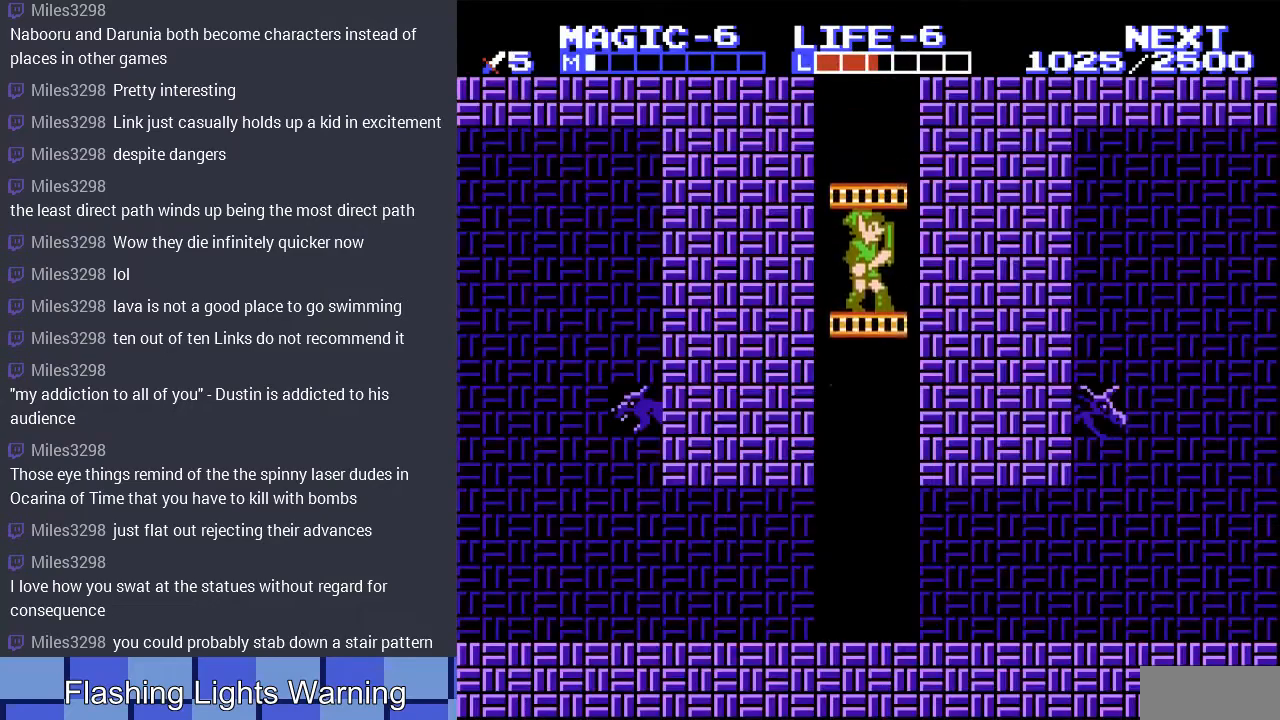
{"buttons": ["DPAD_DOWN"], "events": []}
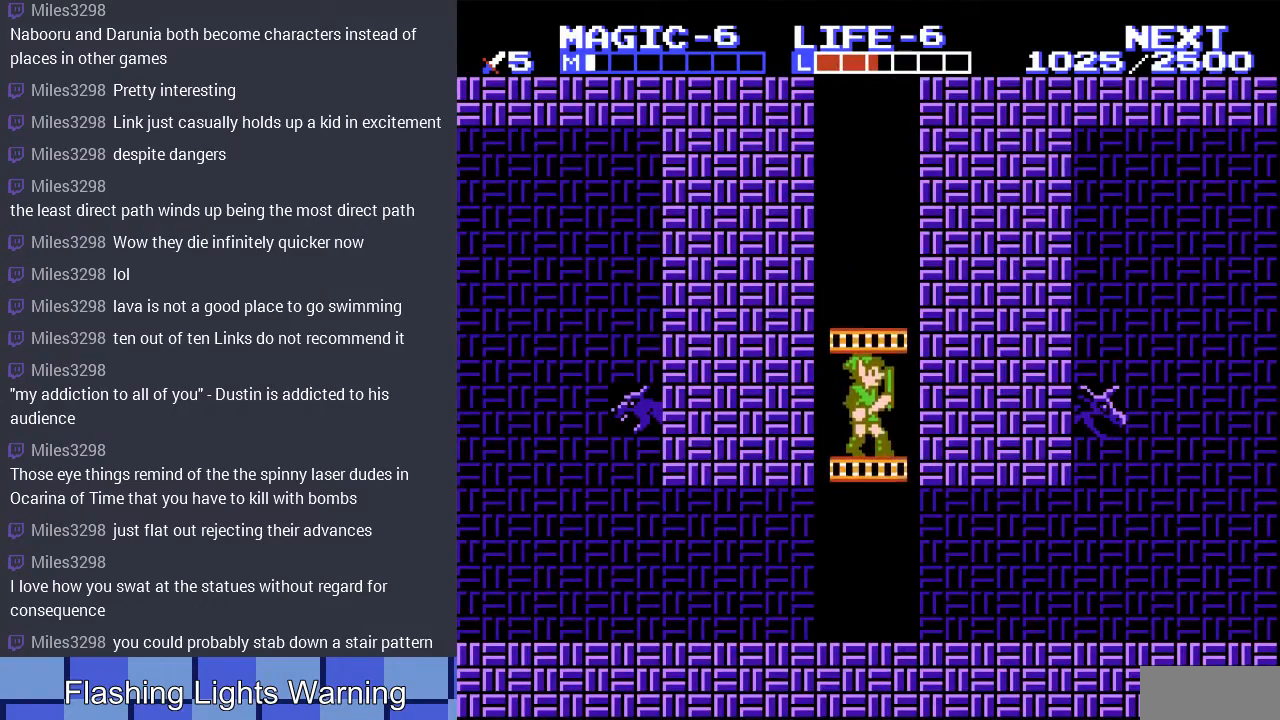
{"buttons": ["DPAD_DOWN"], "events": []}
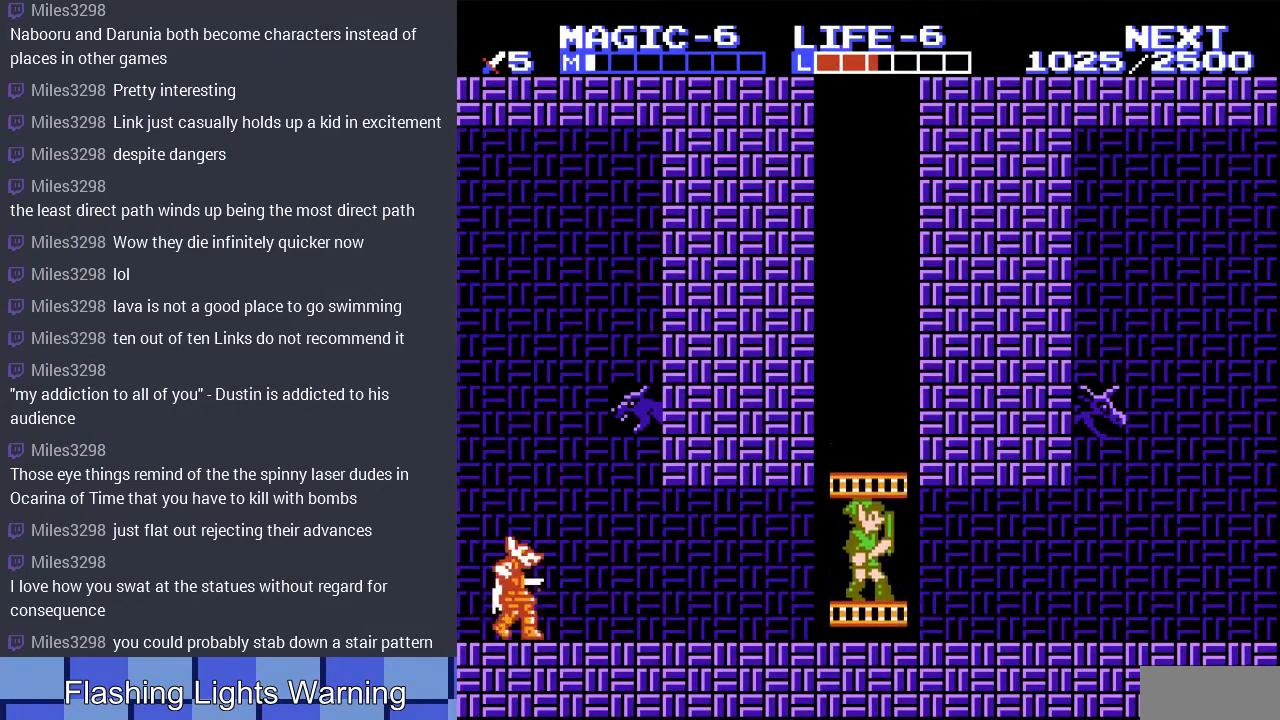
{"buttons": [], "events": [[33, "DPAD_DOWN", "up"], [33, "DPAD_LEFT", "down"], [367, "DPAD_LEFT", "up"]]}
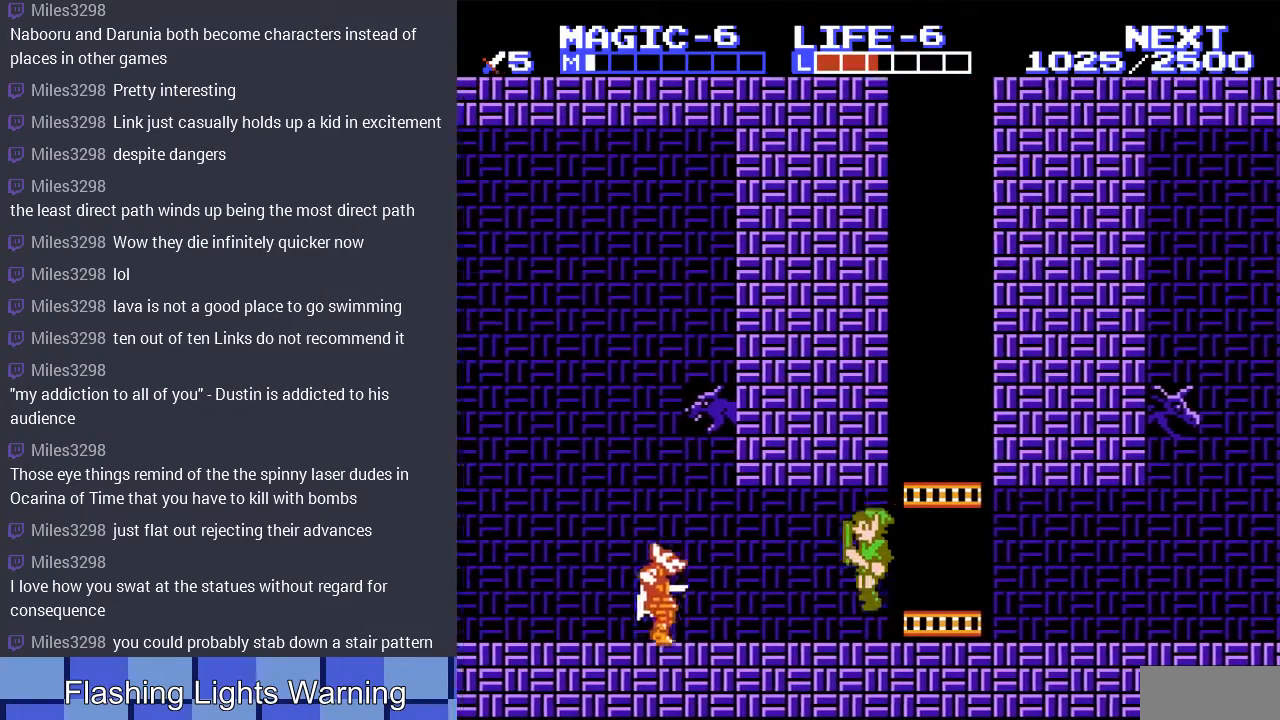
{"buttons": ["DPAD_DOWN"], "events": [[67, "DPAD_LEFT", "down"], [267, "A", "down"], [267, "DPAD_DOWN", "down"], [300, "DPAD_LEFT", "up"], [467, "A", "up"]]}
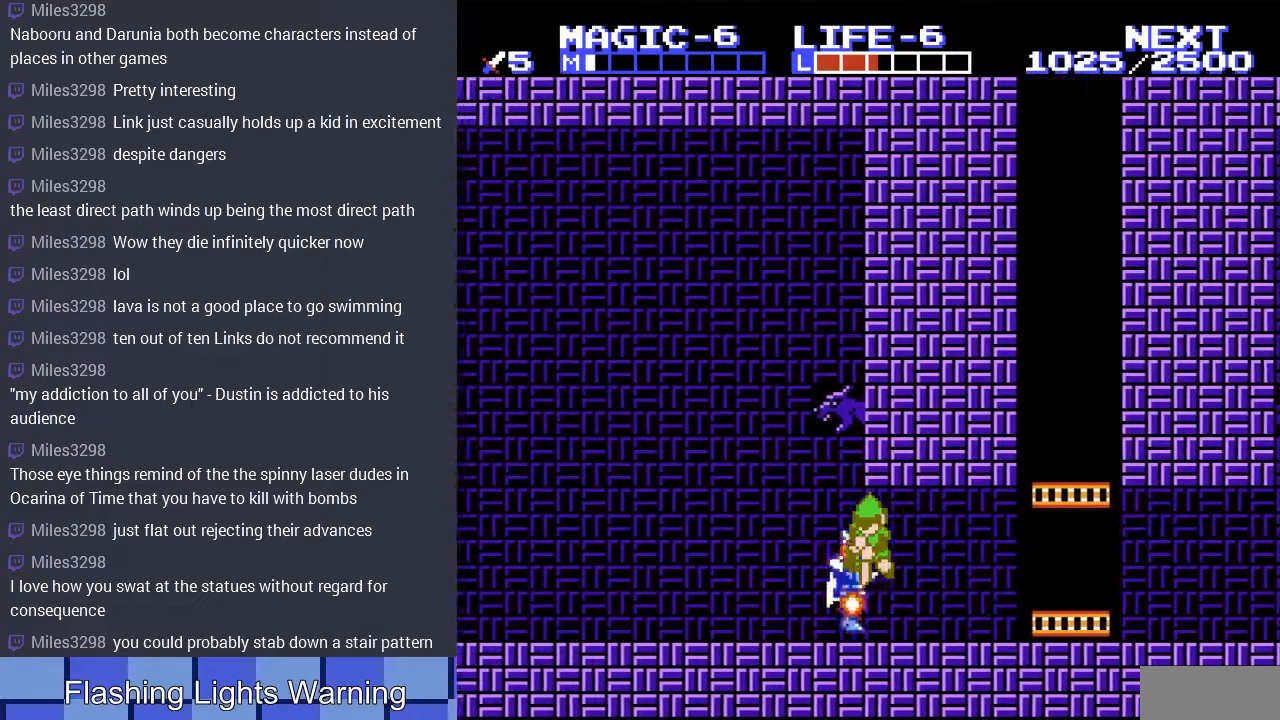
{"buttons": ["A", "DPAD_UP", "DPAD_RIGHT"], "events": [[100, "DPAD_DOWN", "up"], [167, "DPAD_RIGHT", "down"], [333, "A", "down"], [333, "DPAD_UP", "down"]]}
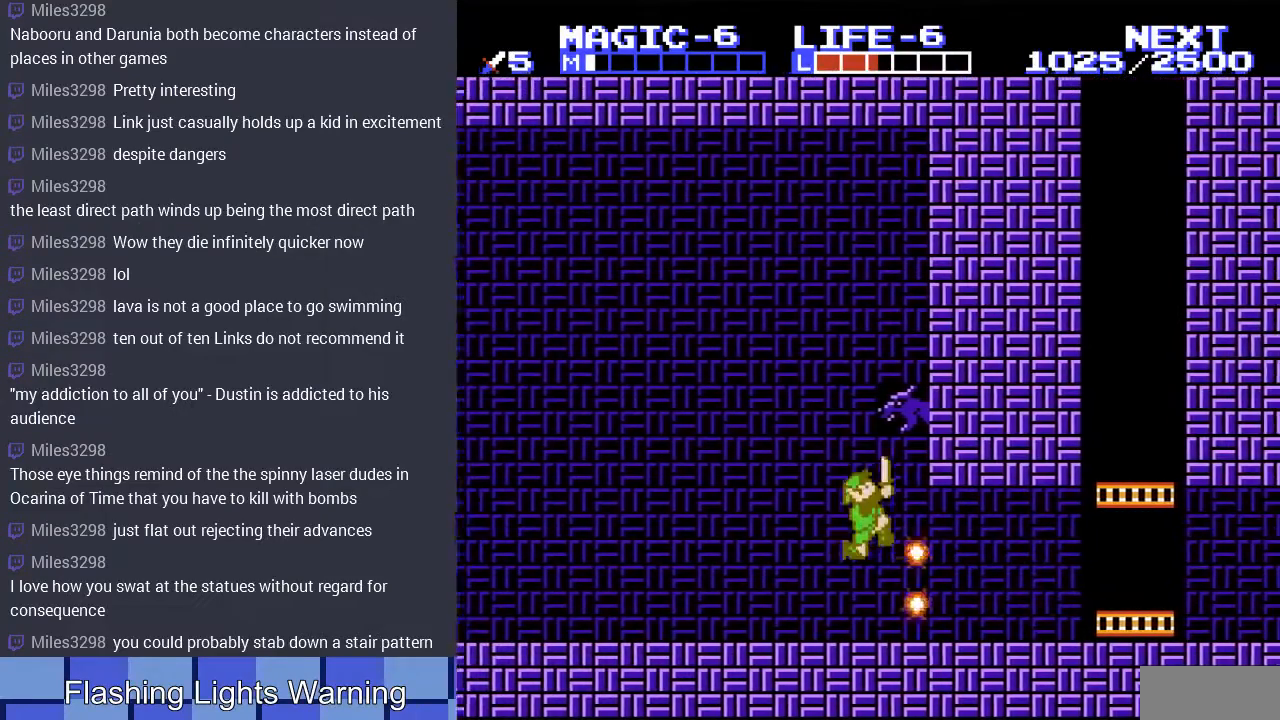
{"buttons": ["DPAD_LEFT"], "events": [[100, "DPAD_RIGHT", "up"], [133, "DPAD_LEFT", "down"], [200, "A", "up"], [400, "DPAD_UP", "up"]]}
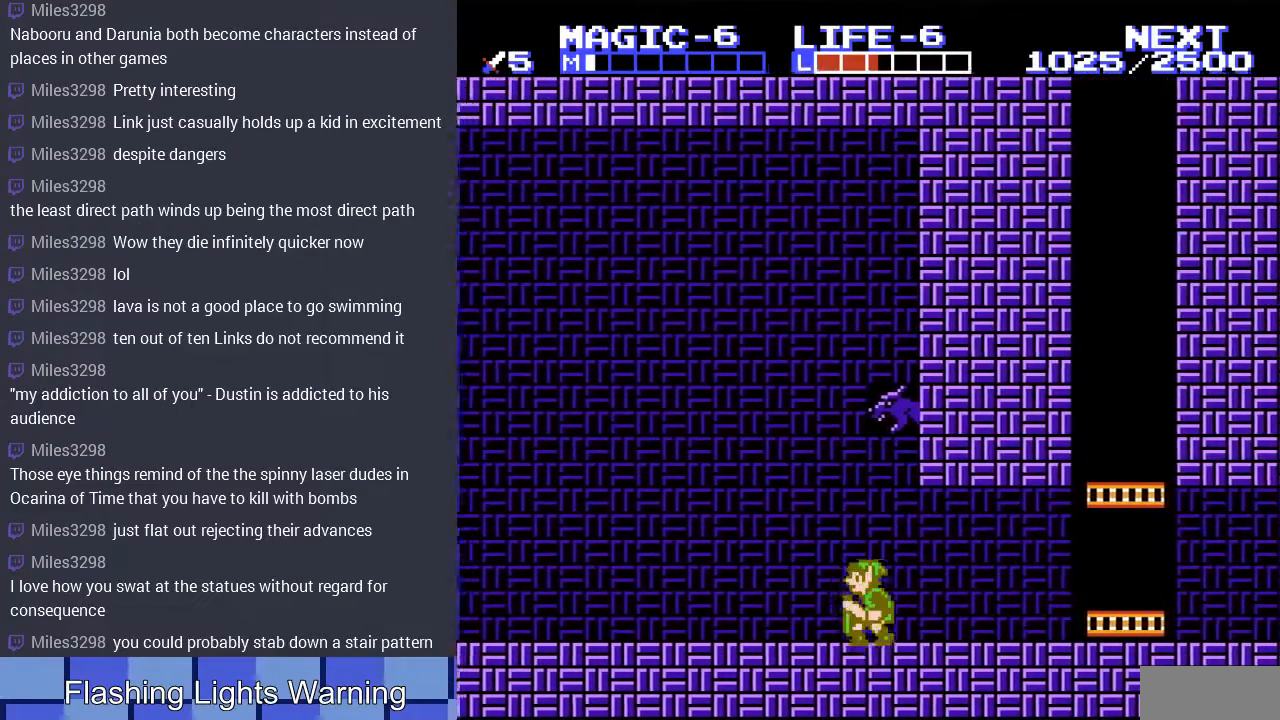
{"buttons": ["A", "DPAD_LEFT"], "events": [[500, "A", "down"]]}
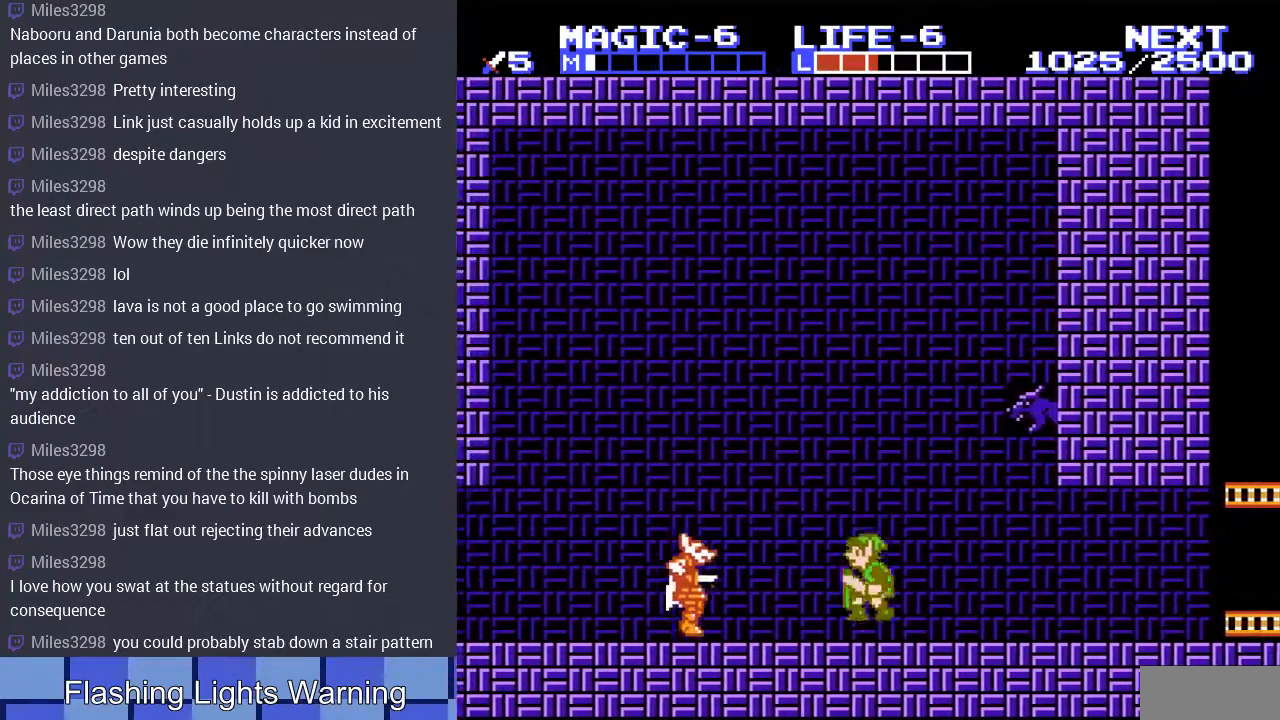
{"buttons": ["DPAD_DOWN"], "events": [[33, "DPAD_DOWN", "down"], [67, "DPAD_LEFT", "up"], [100, "A", "up"]]}
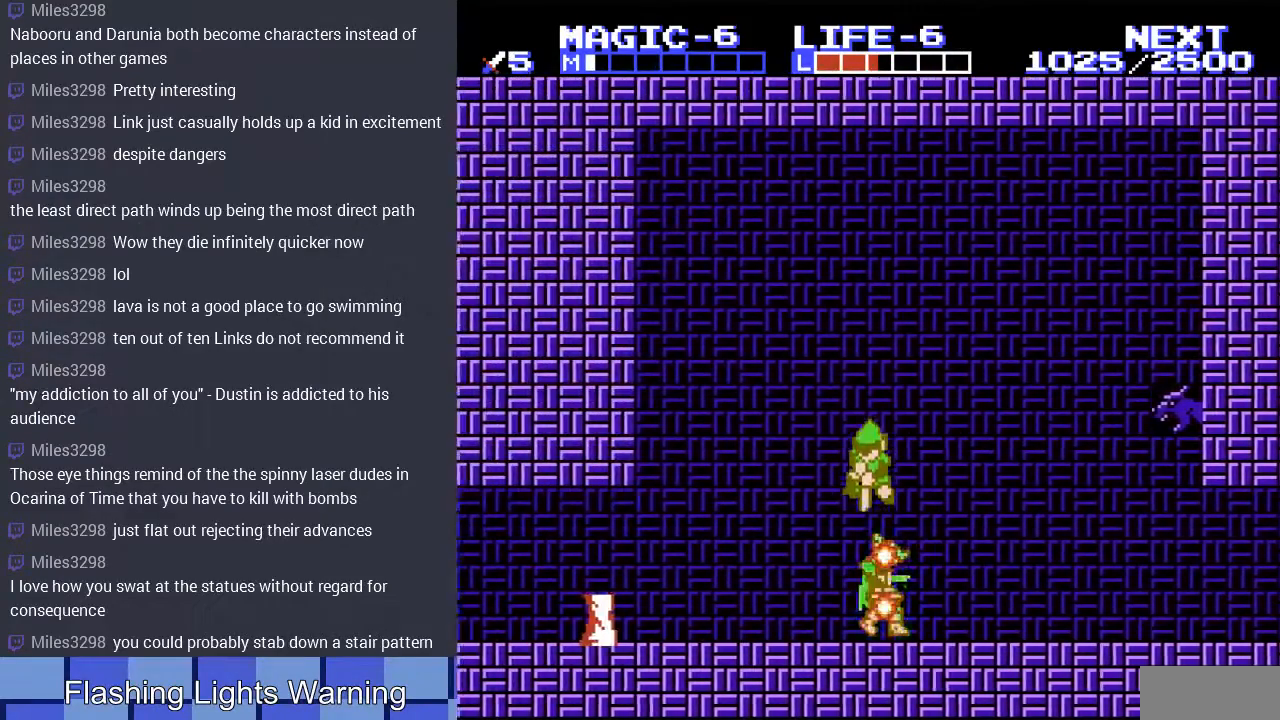
{"buttons": ["A"], "events": [[67, "DPAD_DOWN", "up"], [333, "A", "down"]]}
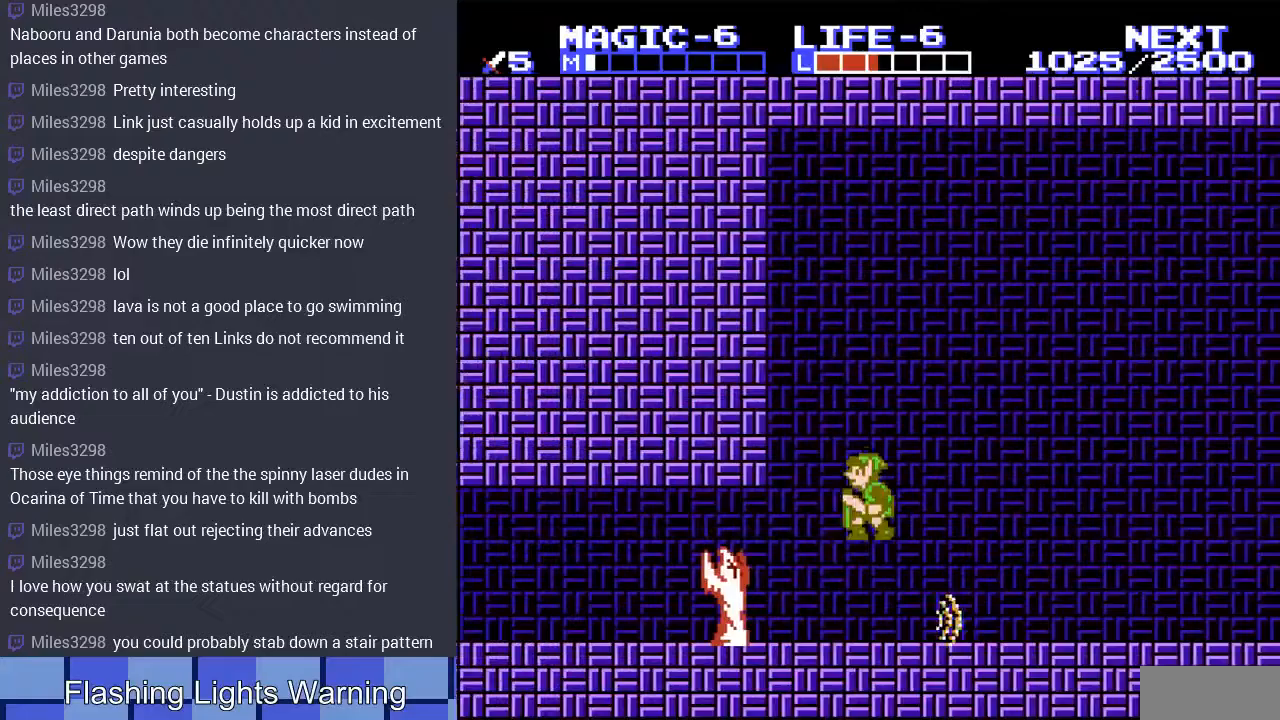
{"buttons": ["DPAD_RIGHT"], "events": [[167, "A", "up"], [233, "DPAD_RIGHT", "down"]]}
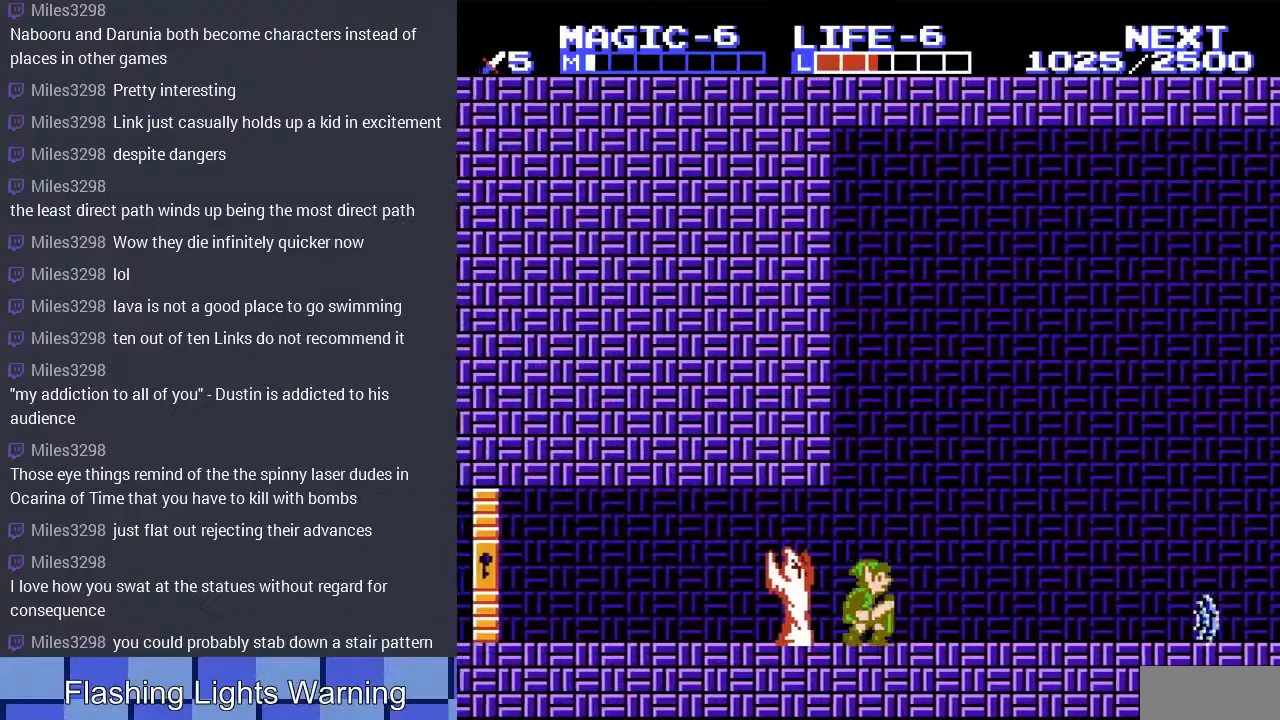
{"buttons": ["DPAD_RIGHT"], "events": [[100, "DPAD_RIGHT", "up"], [167, "DPAD_RIGHT", "down"]]}
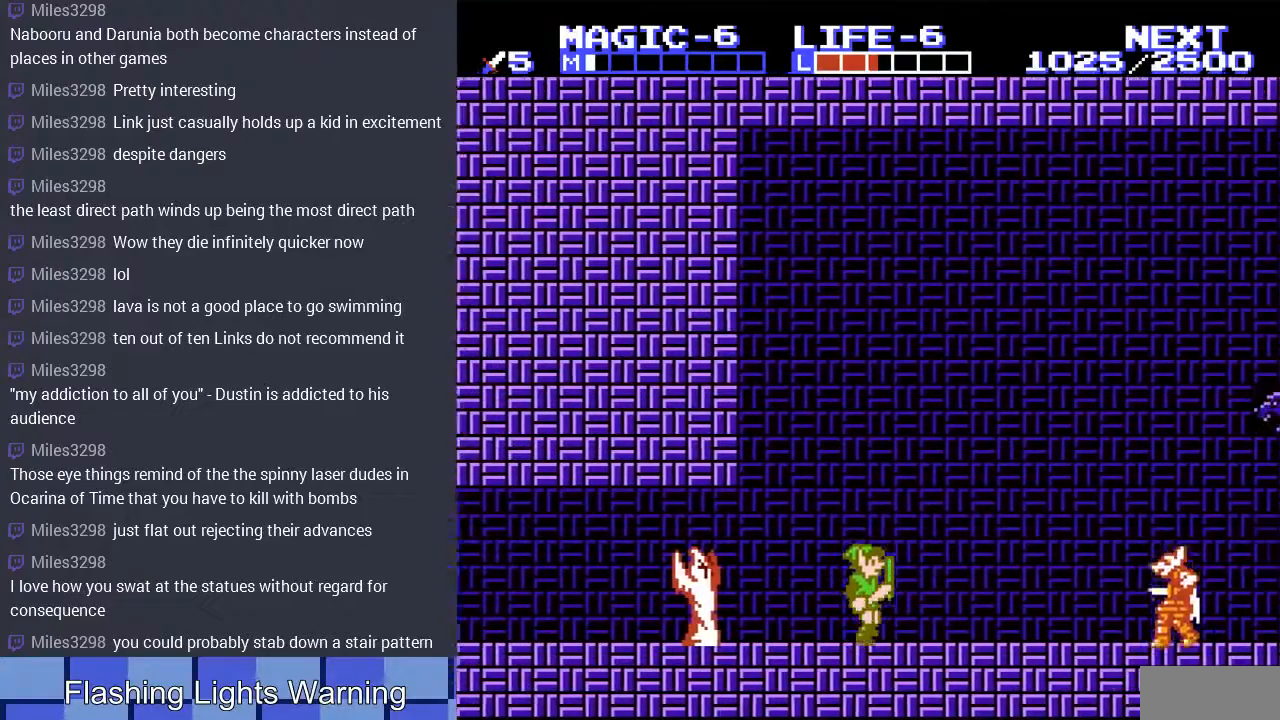
{"buttons": ["DPAD_DOWN", "DPAD_RIGHT"], "events": [[300, "A", "down"], [400, "A", "up"], [433, "DPAD_DOWN", "down"]]}
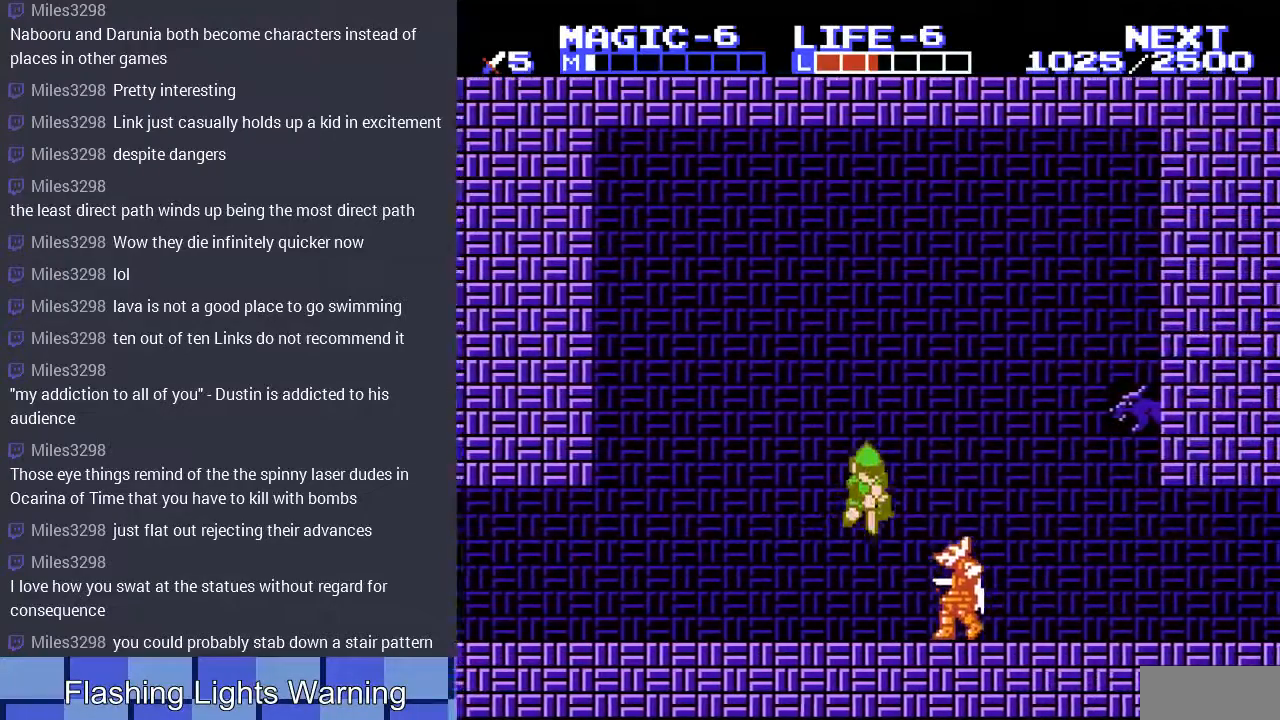
{"buttons": ["DPAD_RIGHT"], "events": [[233, "DPAD_DOWN", "up"]]}
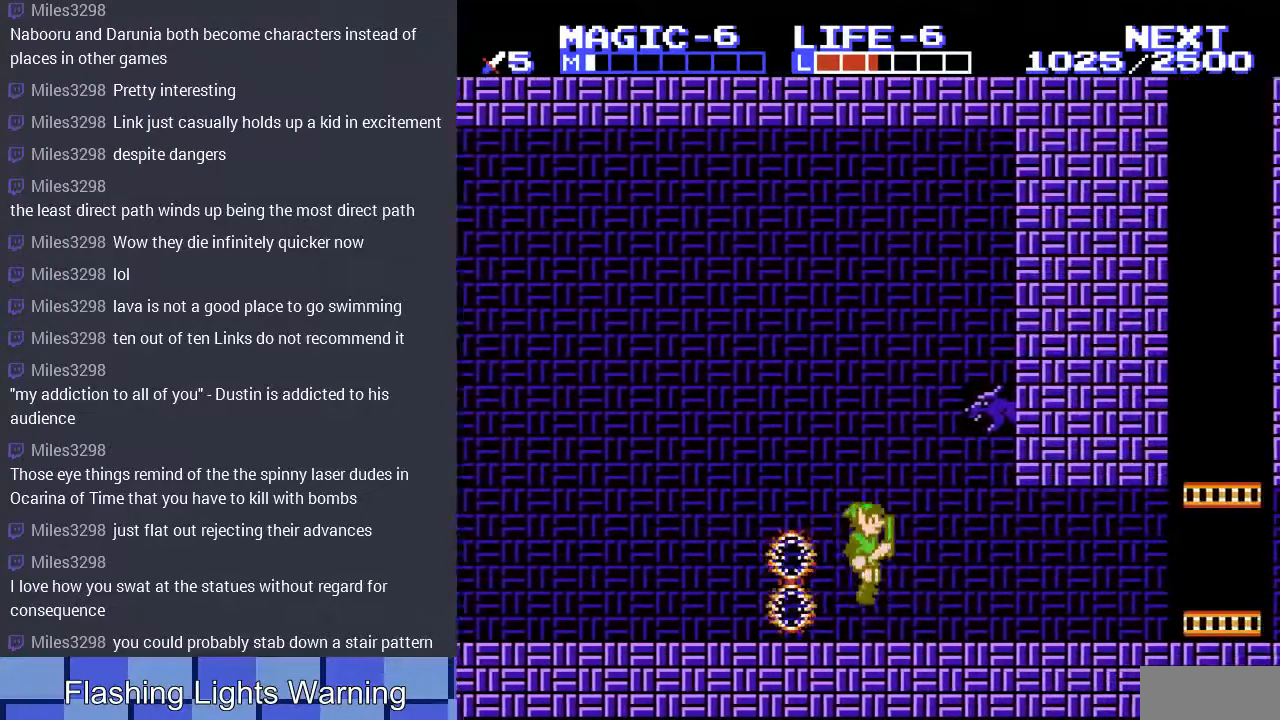
{"buttons": ["DPAD_RIGHT"], "events": []}
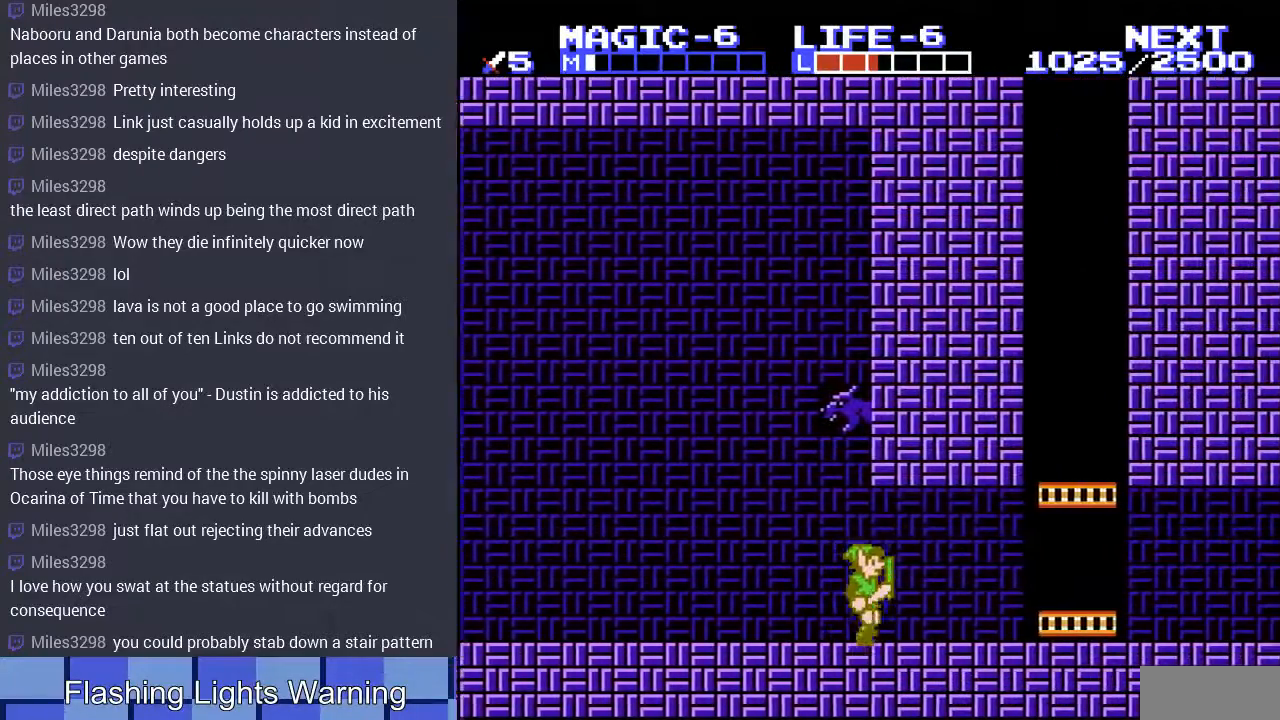
{"buttons": ["DPAD_RIGHT"], "events": [[367, "A", "down"], [400, "A", "up"]]}
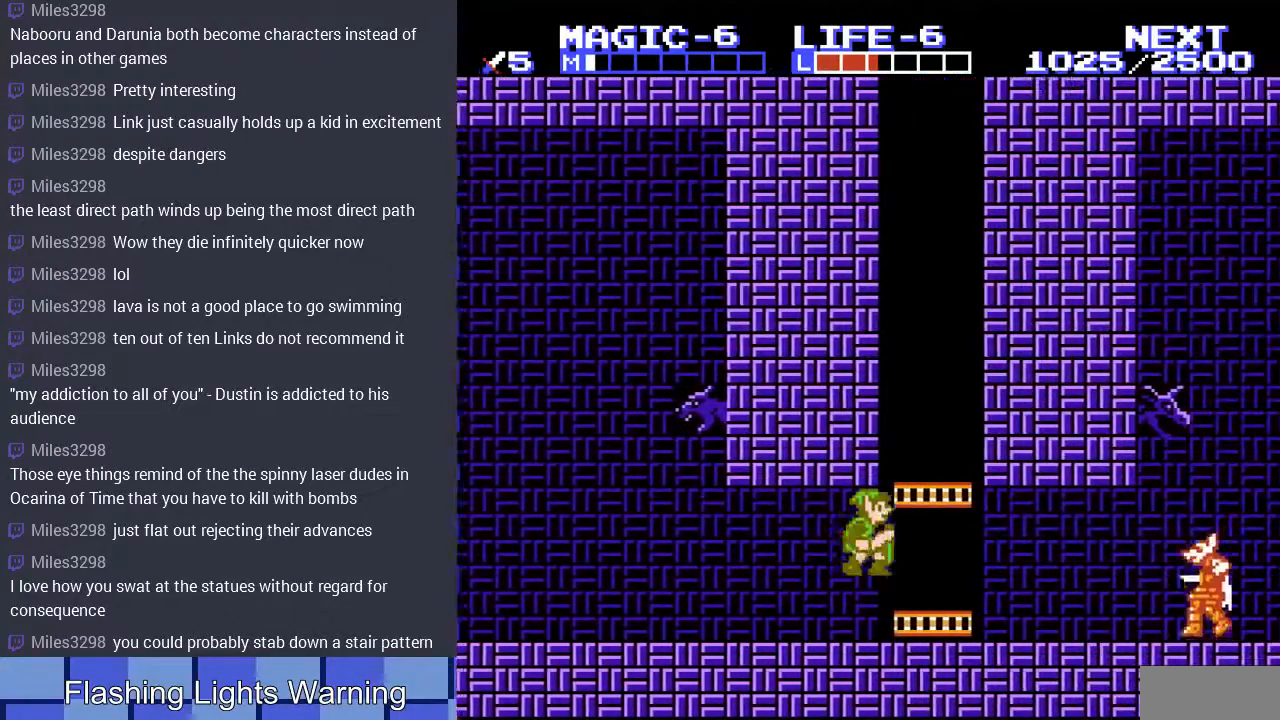
{"buttons": ["DPAD_LEFT"], "events": [[200, "DPAD_RIGHT", "up"], [300, "DPAD_LEFT", "down"]]}
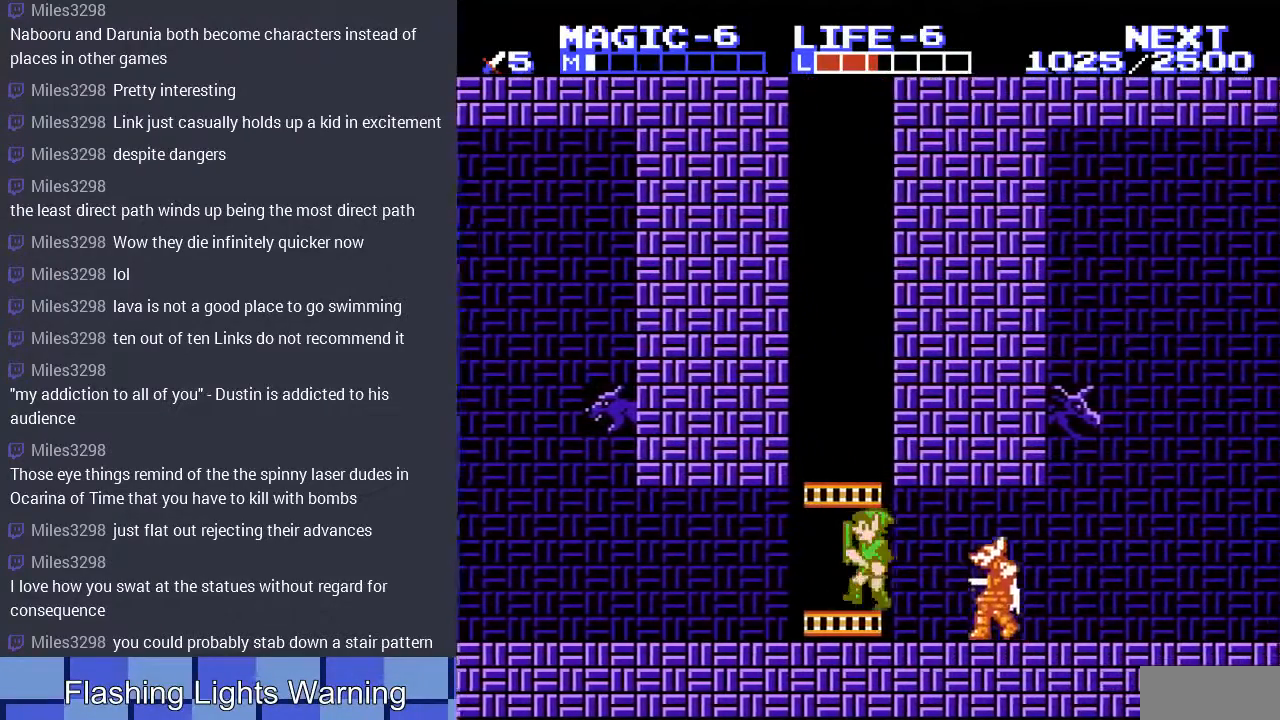
{"buttons": ["A", "DPAD_DOWN"], "events": [[100, "DPAD_LEFT", "up"], [233, "DPAD_RIGHT", "down"], [300, "A", "down"], [333, "DPAD_RIGHT", "up"], [367, "DPAD_DOWN", "down"]]}
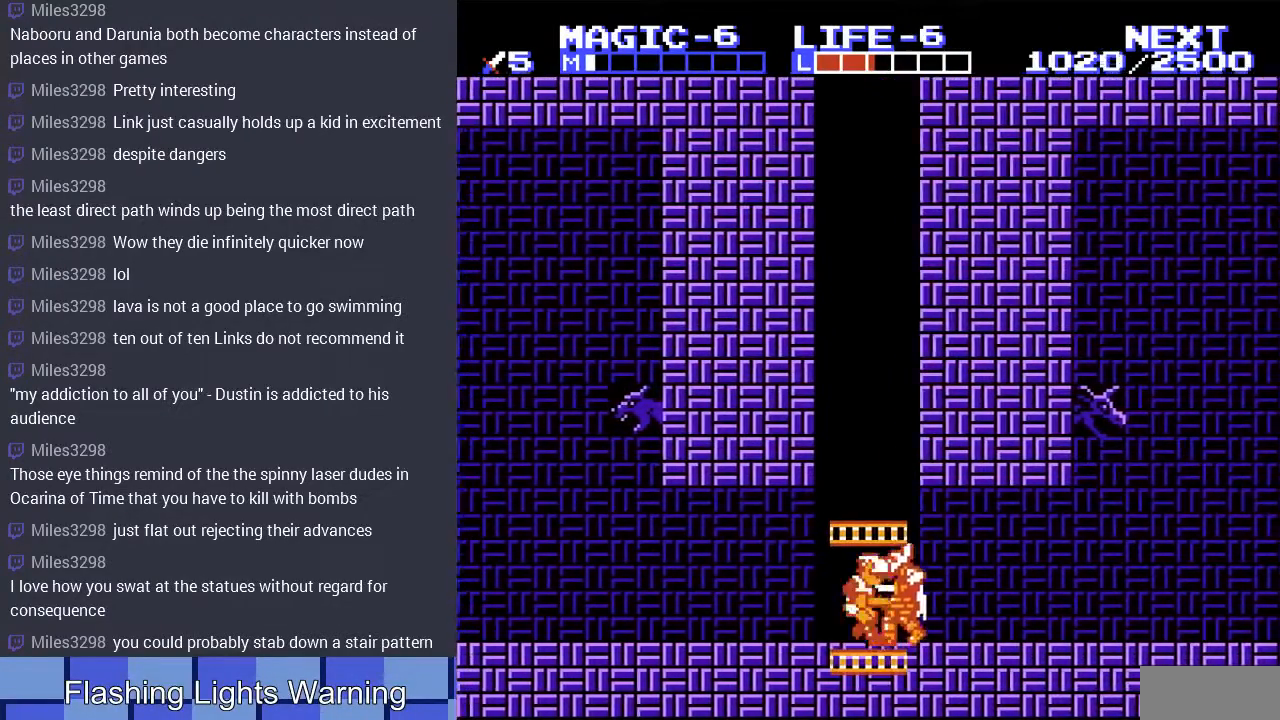
{"buttons": ["DPAD_RIGHT"], "events": [[67, "DPAD_RIGHT", "down"], [133, "DPAD_DOWN", "up"], [167, "A", "up"]]}
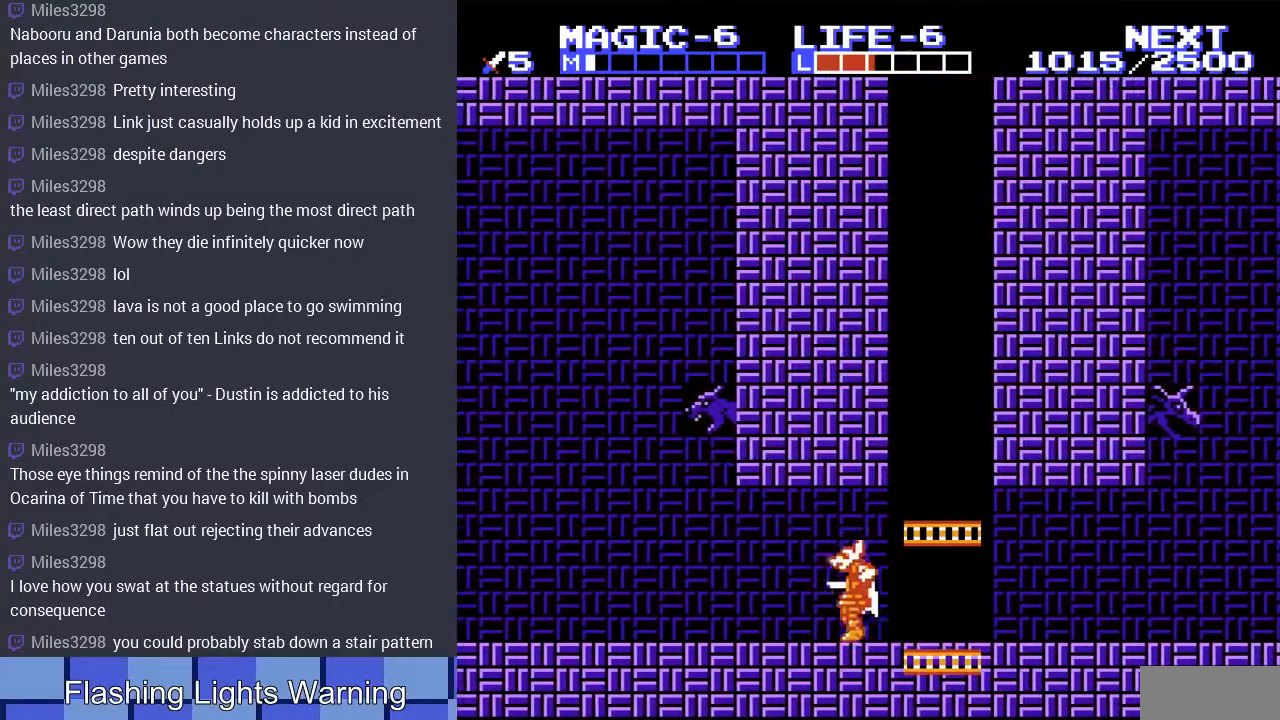
{"buttons": ["DPAD_RIGHT"], "events": []}
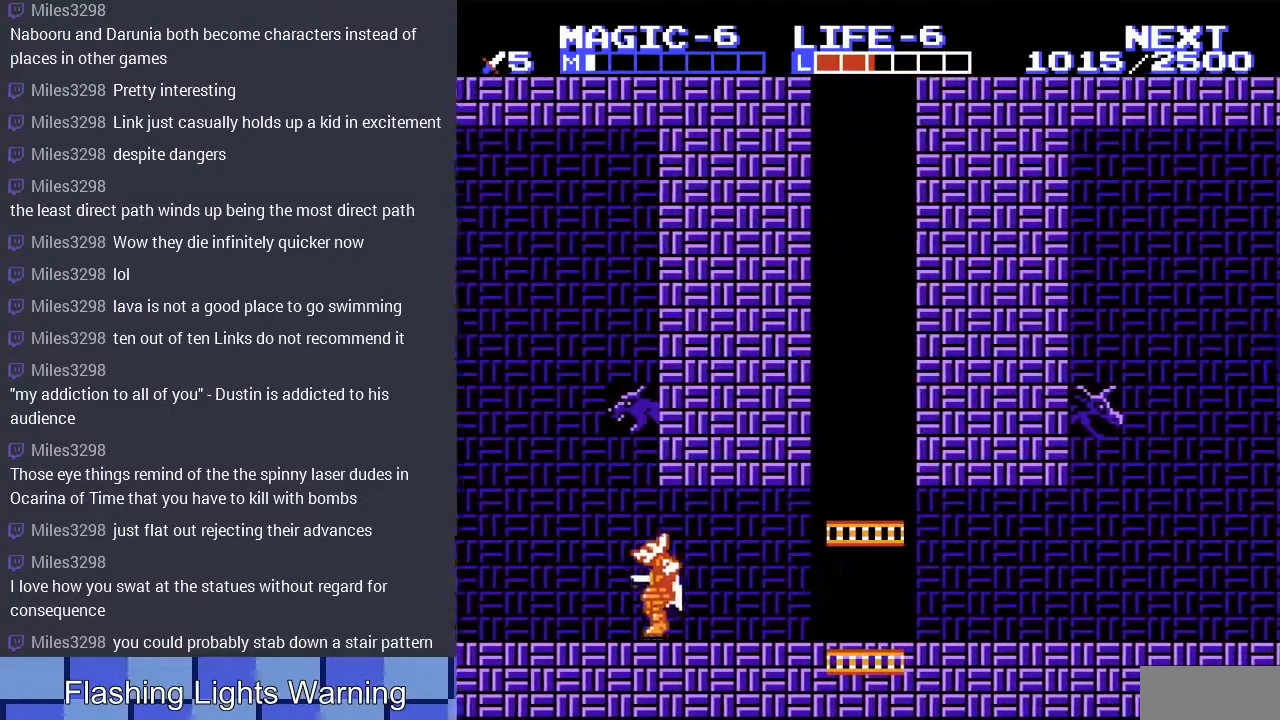
{"buttons": ["DPAD_RIGHT"], "events": []}
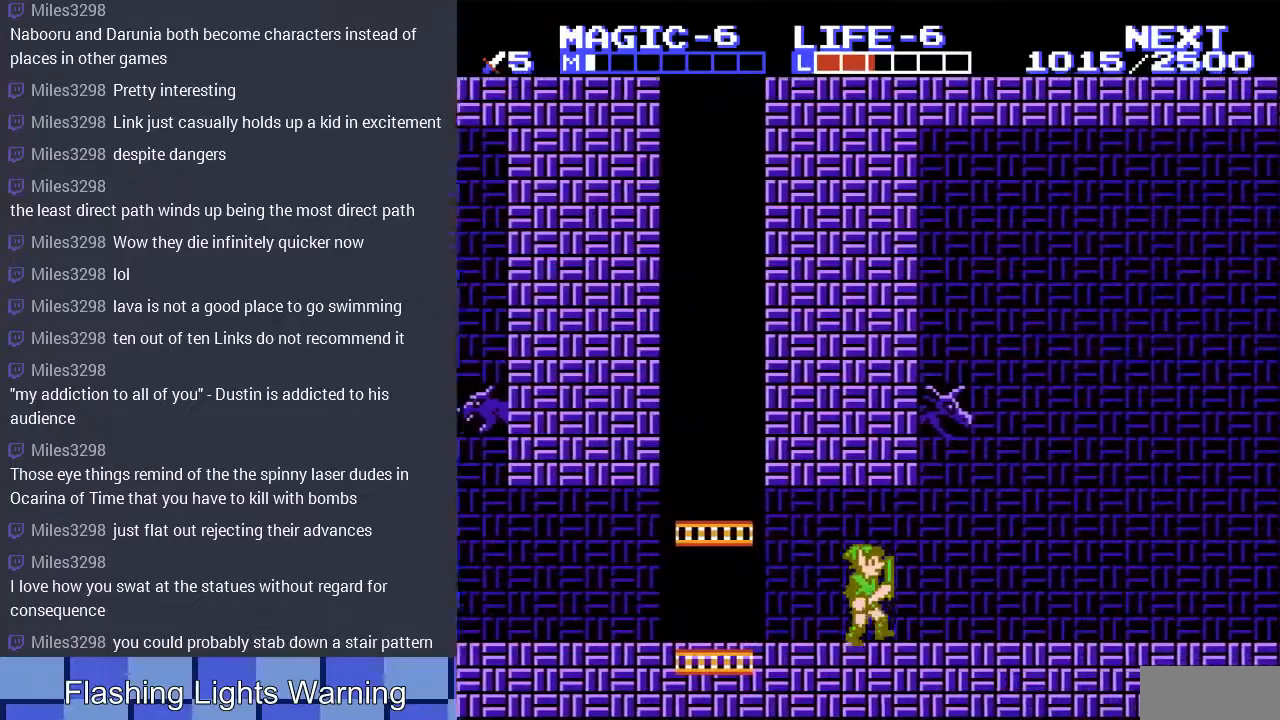
{"buttons": ["DPAD_RIGHT"], "events": []}
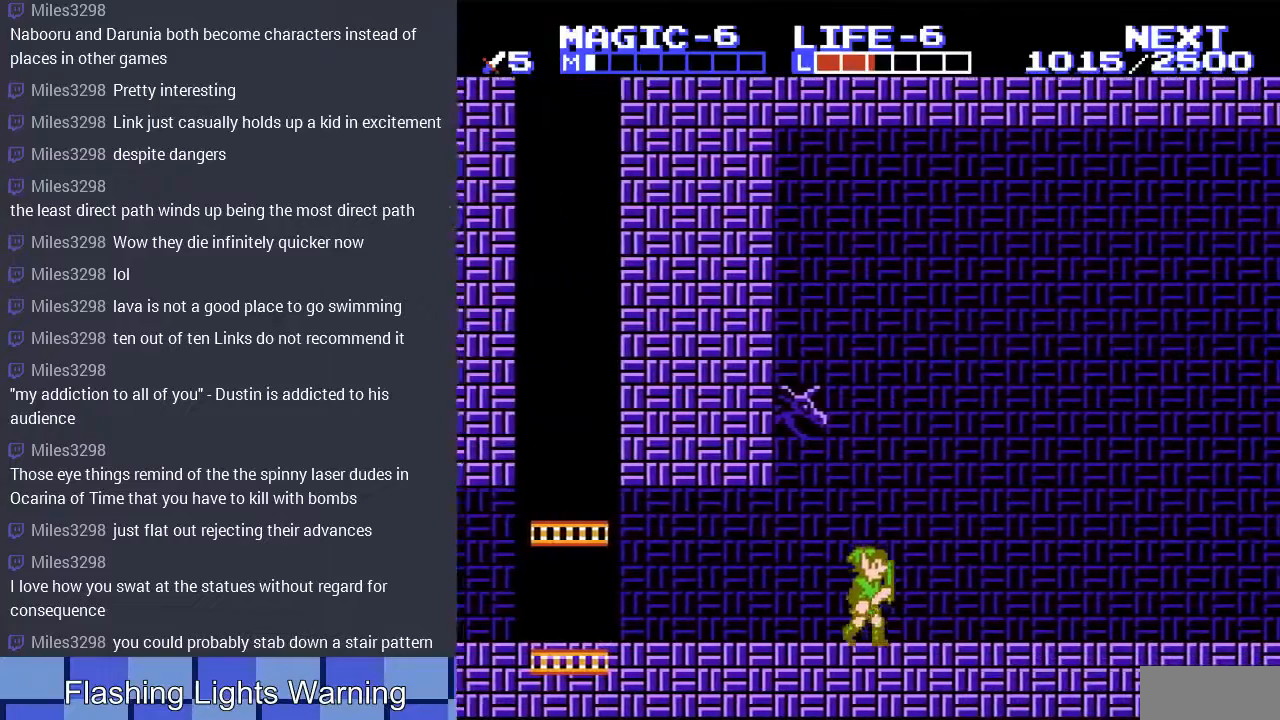
{"buttons": ["DPAD_RIGHT"], "events": []}
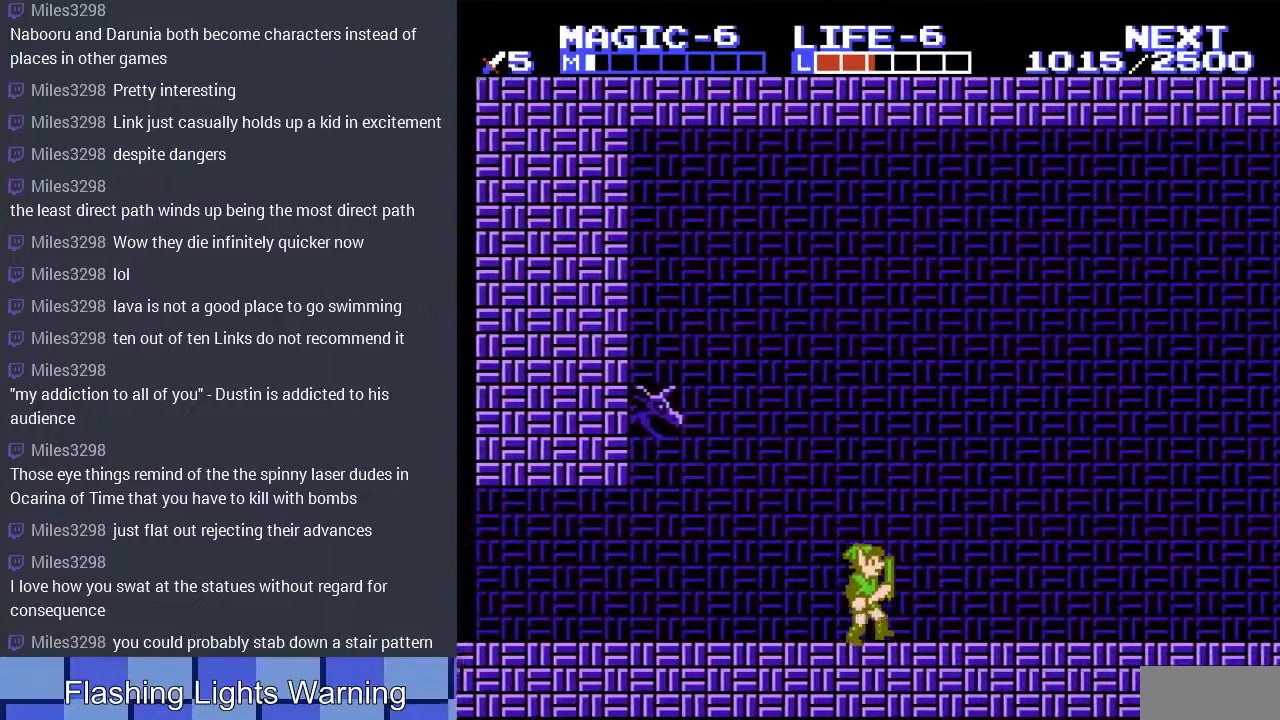
{"buttons": ["DPAD_RIGHT"], "events": []}
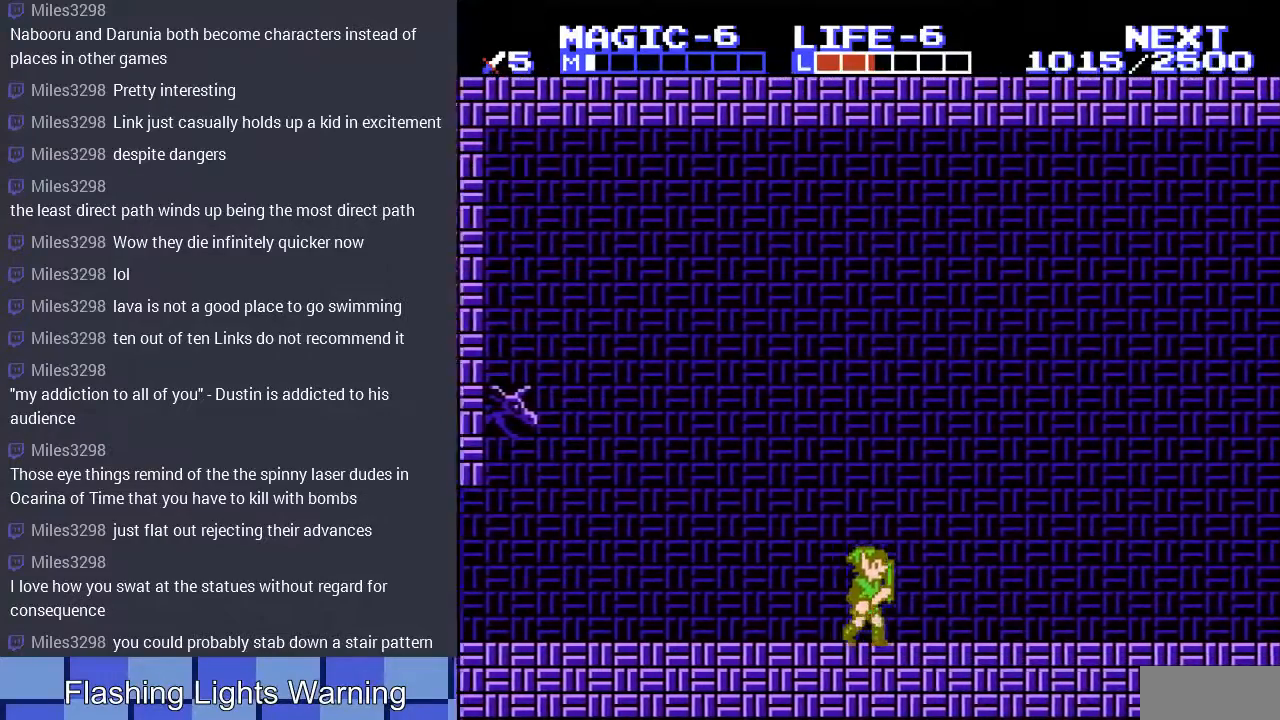
{"buttons": ["DPAD_RIGHT"], "events": []}
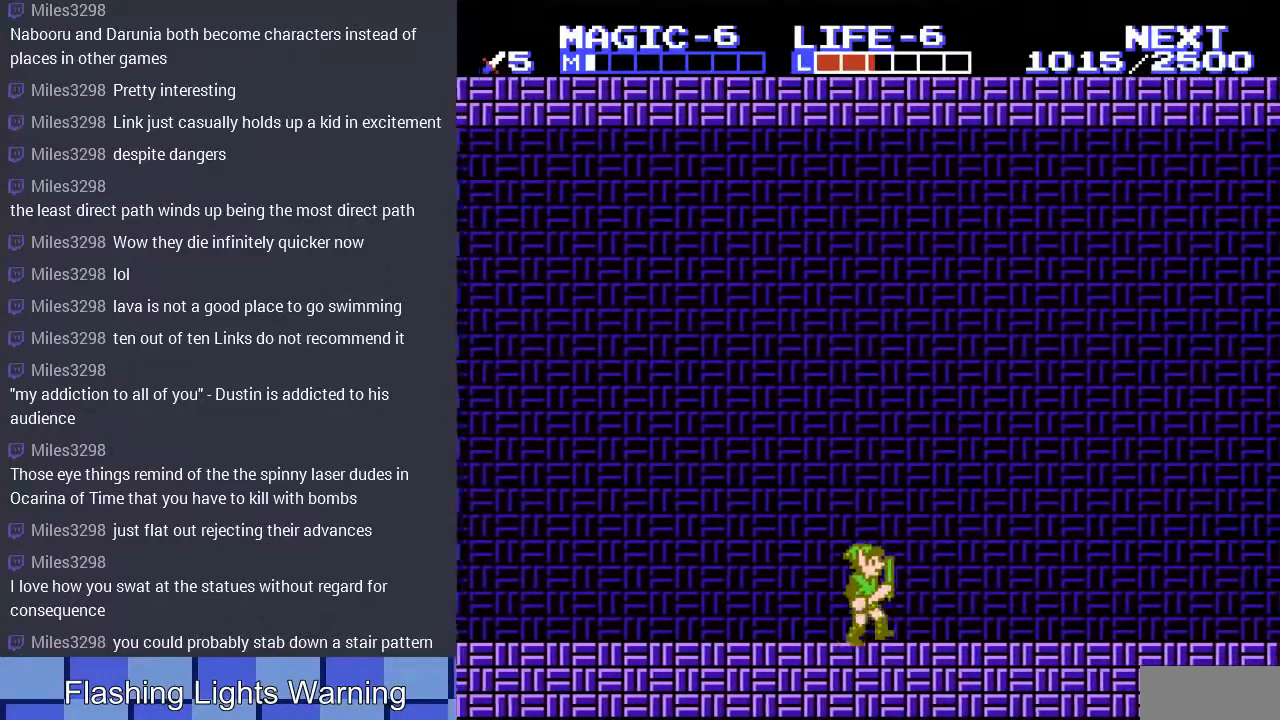
{"buttons": ["A", "DPAD_RIGHT"], "events": [[433, "A", "down"]]}
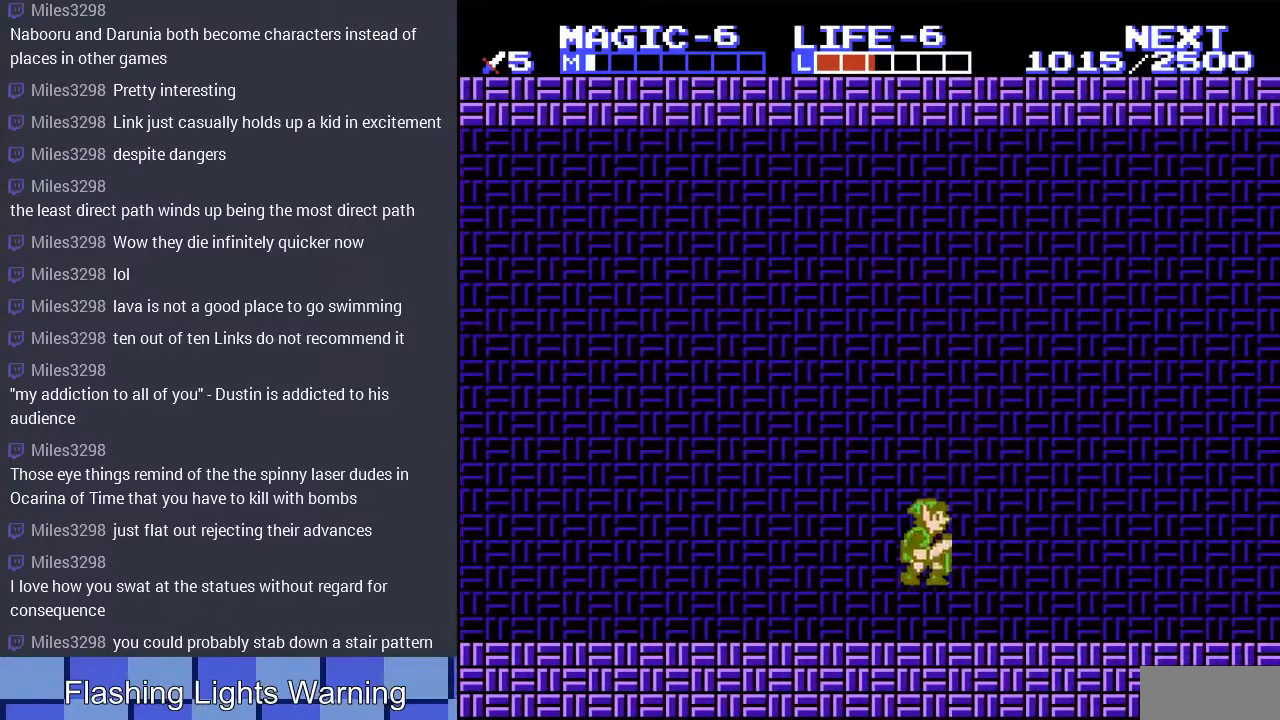
{"buttons": ["DPAD_RIGHT"], "events": [[67, "A", "up"]]}
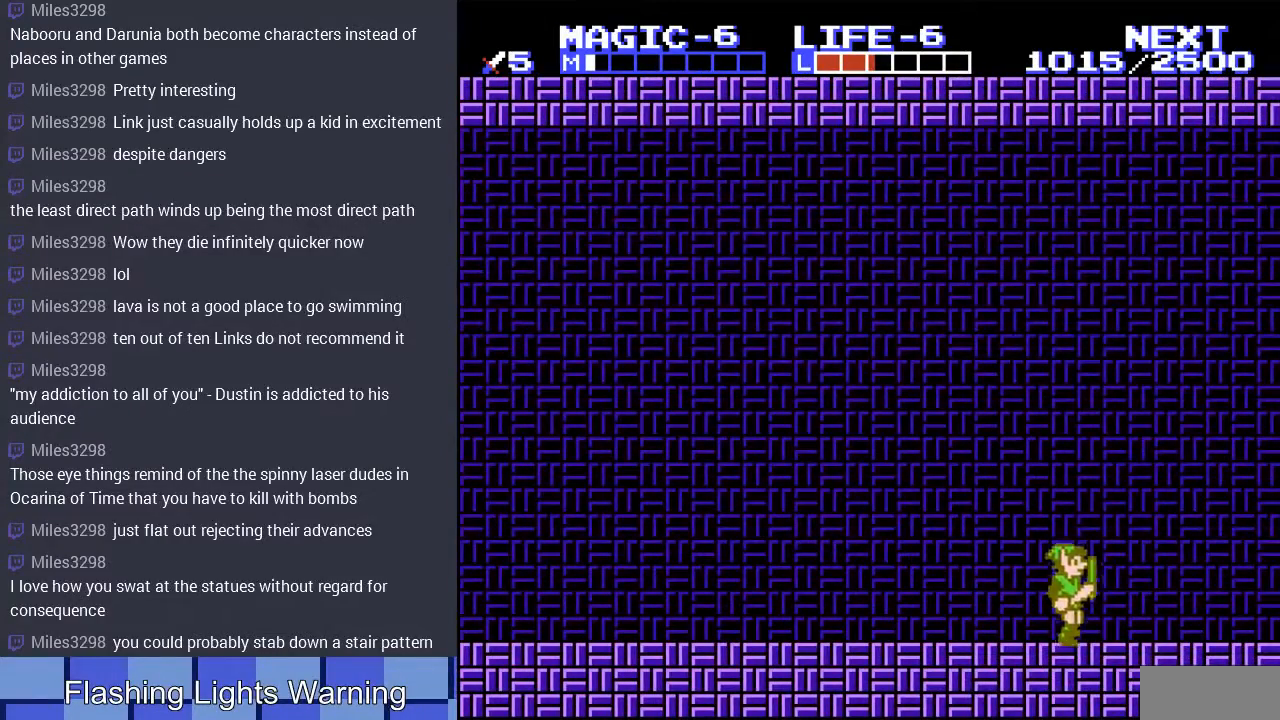
{"buttons": ["DPAD_RIGHT"], "events": [[67, "A", "down"], [133, "A", "up"]]}
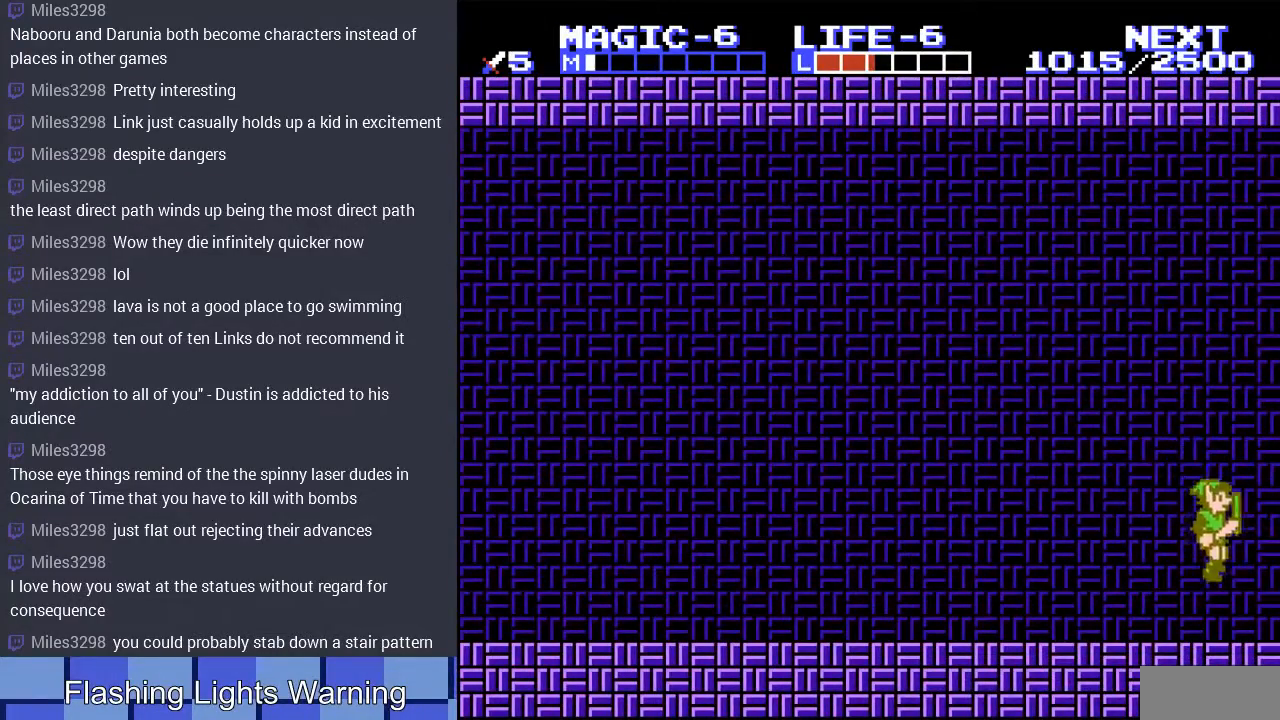
{"buttons": [], "events": [[200, "DPAD_RIGHT", "up"]]}
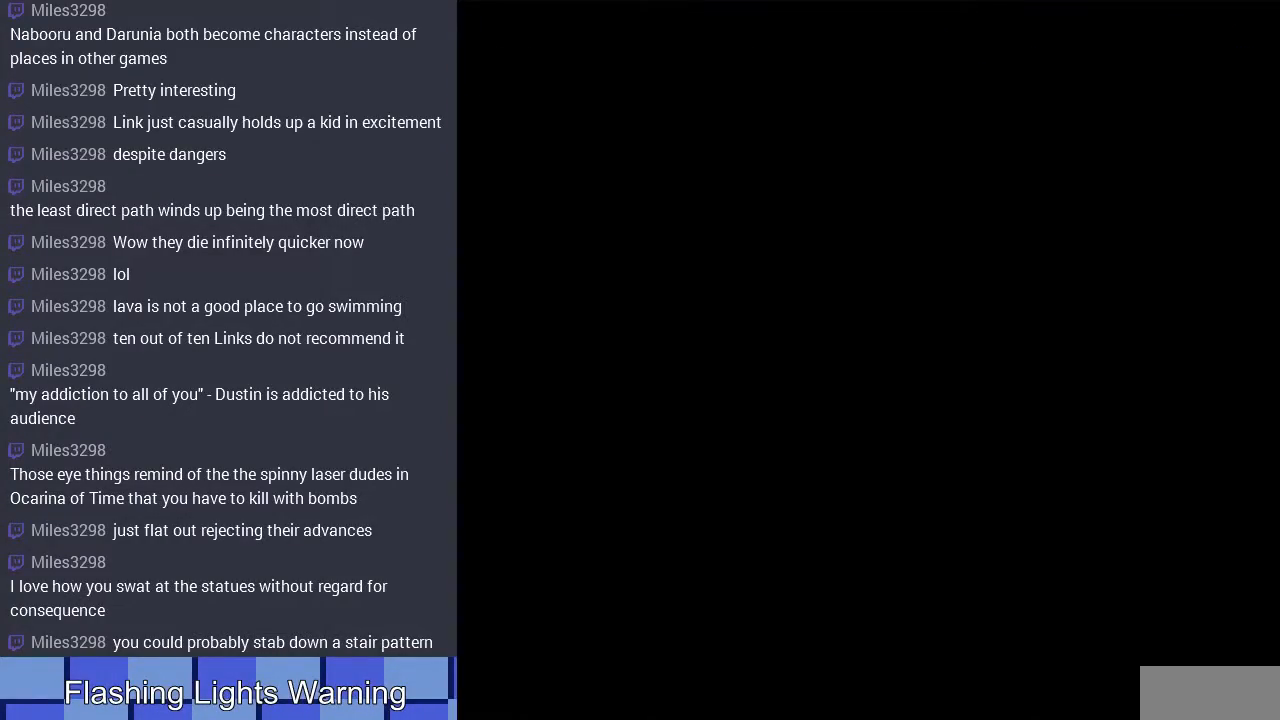
{"buttons": ["DPAD_RIGHT"], "events": [[233, "DPAD_RIGHT", "down"]]}